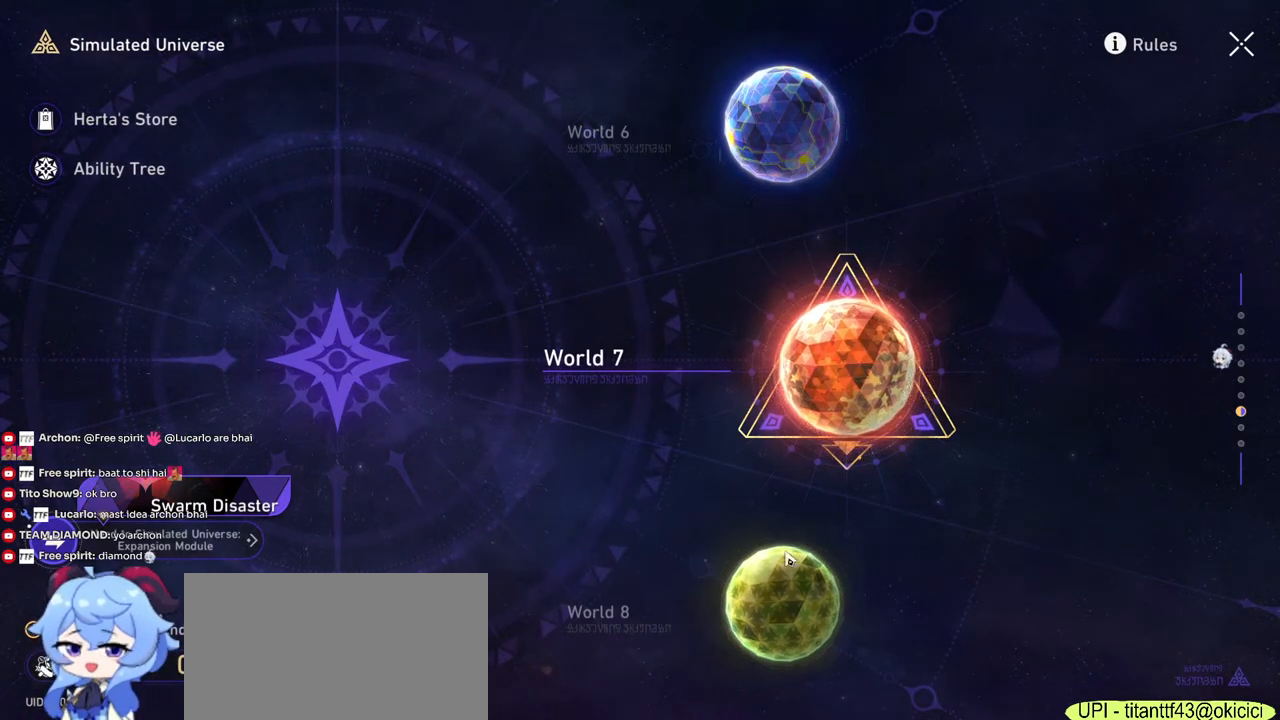
Gameplay with keyboard and mouse; each line is a JSON object with the keys and mouse buttons held at the frame after it. "events" lists presses ("down") and releases ("up") of "1", "2", "3", "4", "5", "a", "alt", "b", "c", "ctrl", "d", "e", "f", "g", "q", "r", "s", "shift", "space", "t", "tab", "v", "w", "x", "z", "mouse_left", "mouse_wheel", "mouse_right", "mouse_mb4" and "mouse_mb5" between this image and that frame as [ms after this image, input, new state], when the widget could be followed in between. "mouse_left", "mouse_wheel", "mouse_right", "mouse_mb4", "mouse_mb5" = the "left", "wheel", "right", "mb4", "mb5" buttons of the "mouse" list. No other keys are recorded. "wheel" means that the mouse wheel is clicked or scrolled. Mouse movement is not recorded.
{"keys": [], "mouse": [], "events": [[283, "mouse_left", "down"], [383, "mouse_left", "up"]]}
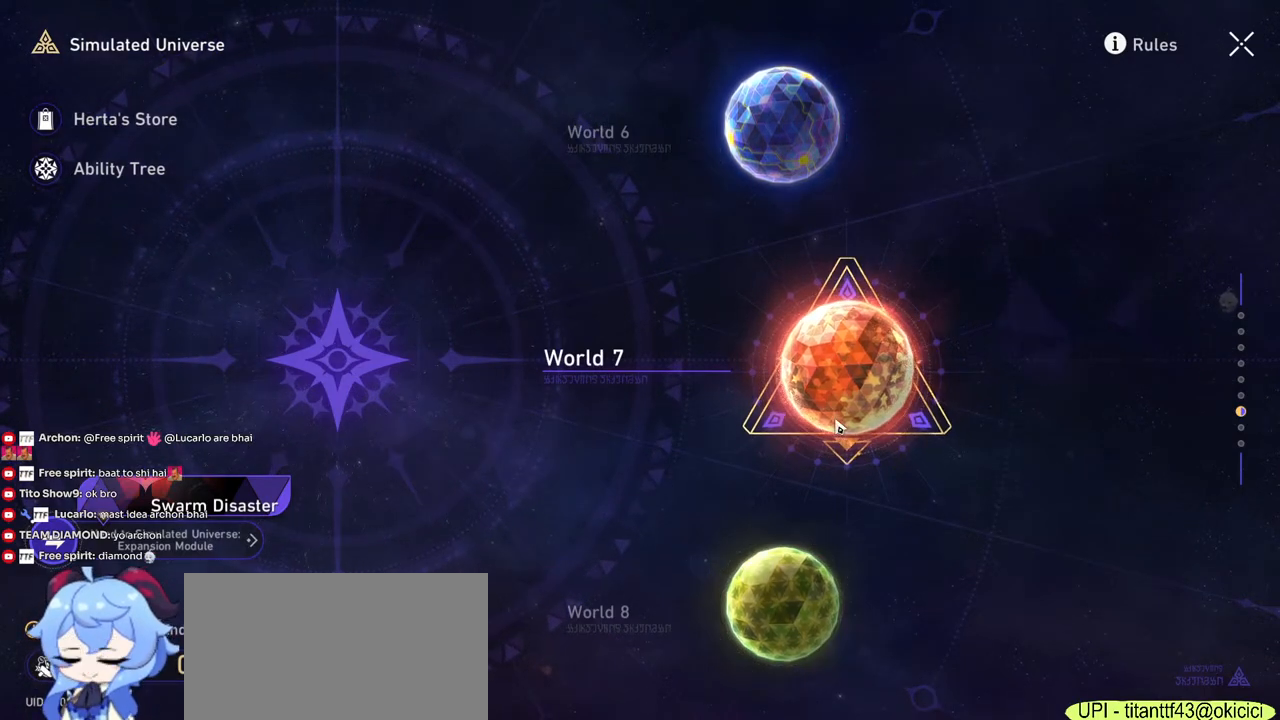
{"keys": [], "mouse": [], "events": []}
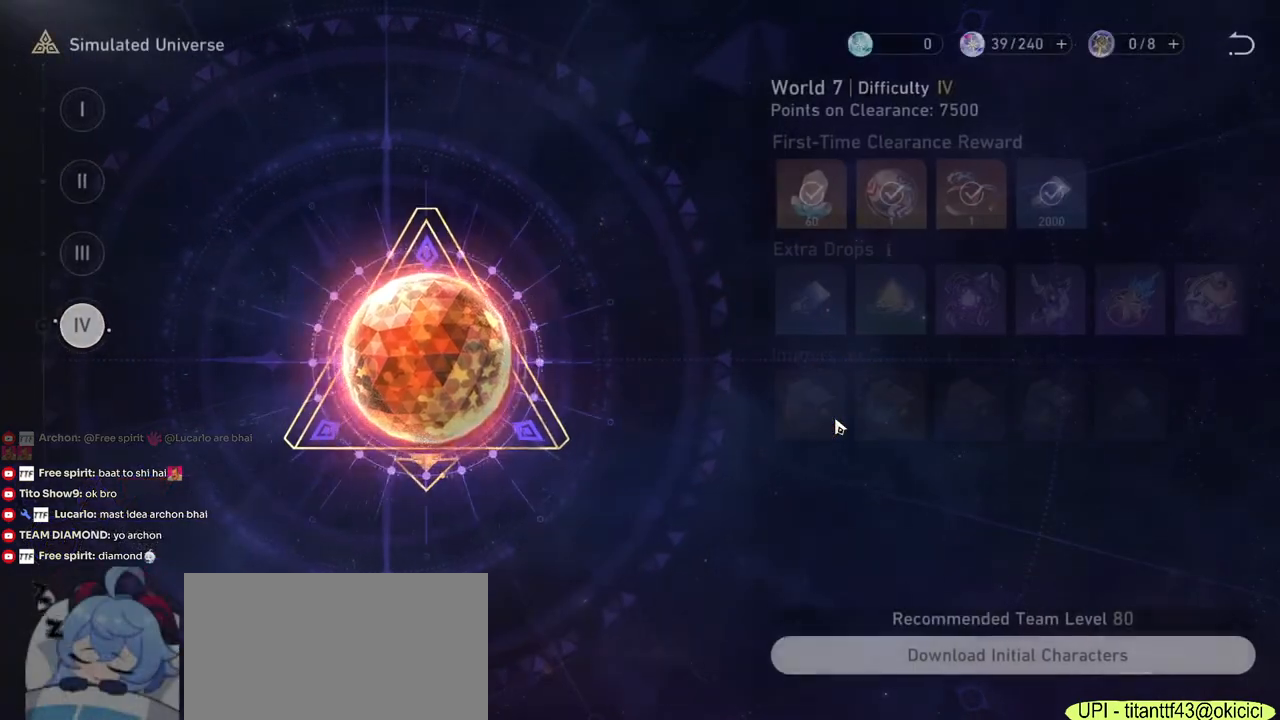
{"keys": [], "mouse": [], "events": []}
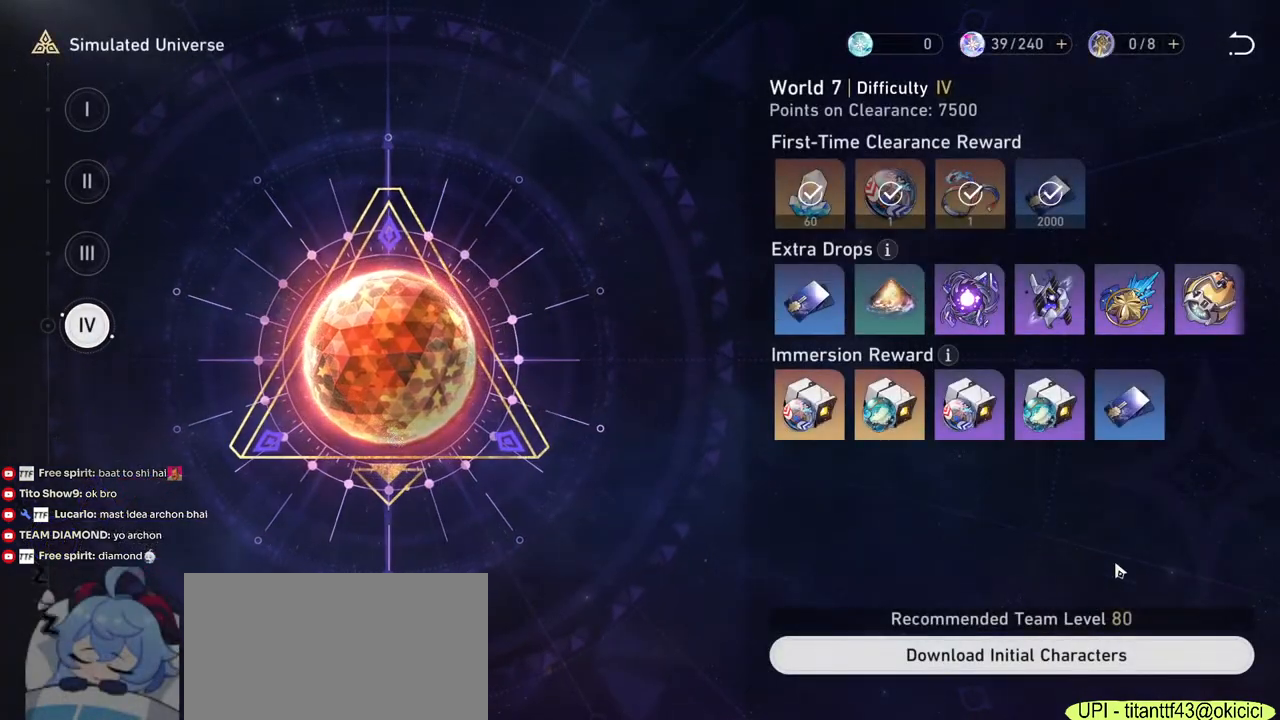
{"keys": [], "mouse": [], "events": [[417, "mouse_left", "down"], [483, "mouse_left", "up"]]}
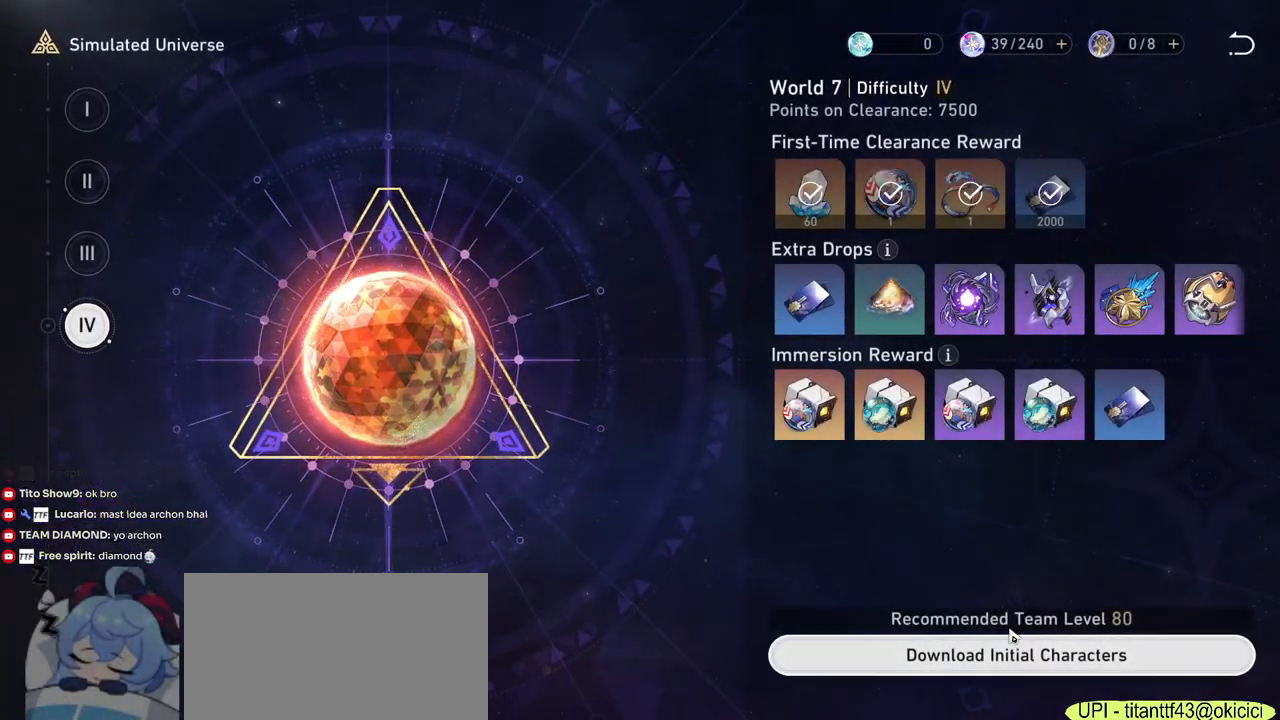
{"keys": [], "mouse": [], "events": []}
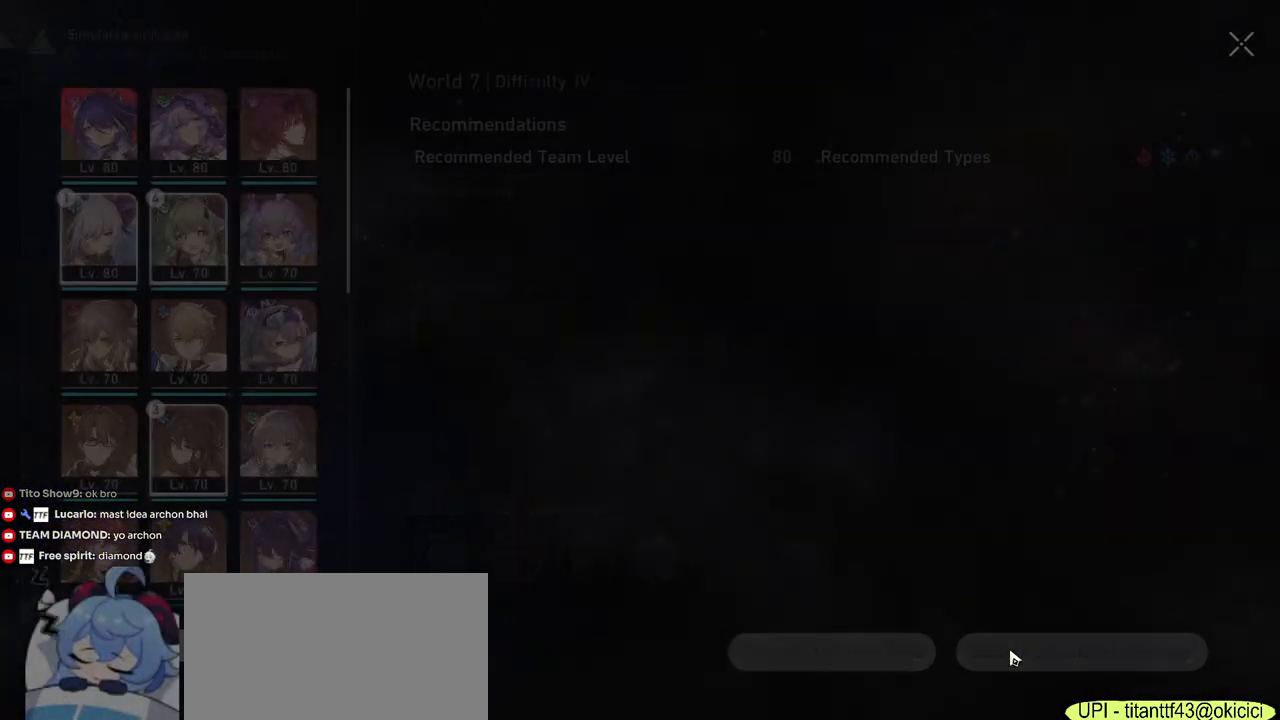
{"keys": [], "mouse": [], "events": []}
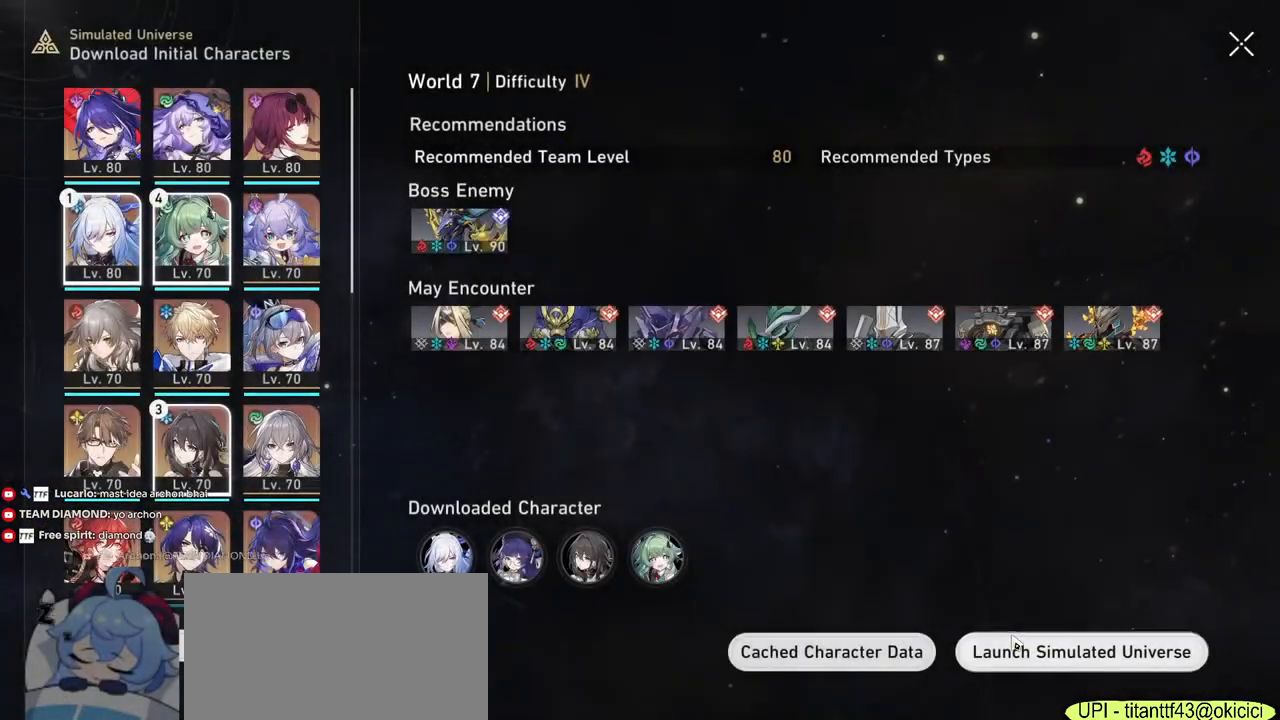
{"keys": [], "mouse": [], "events": []}
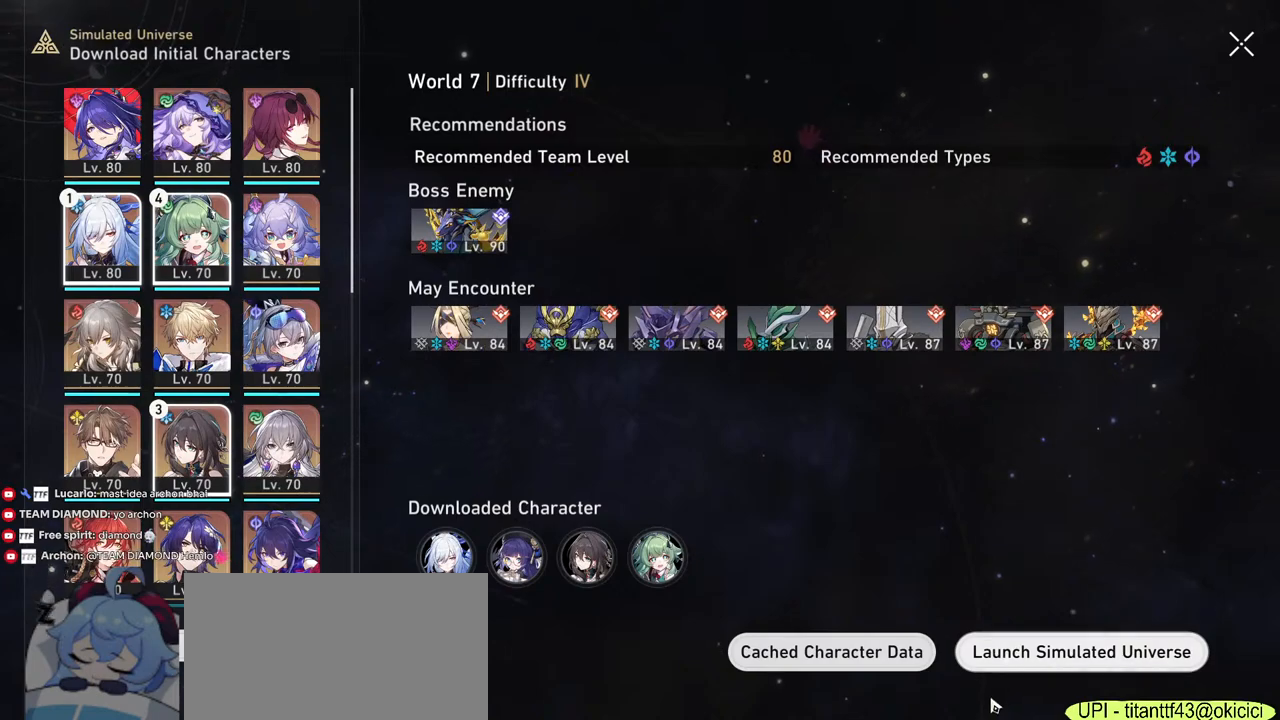
{"keys": [], "mouse": [], "events": []}
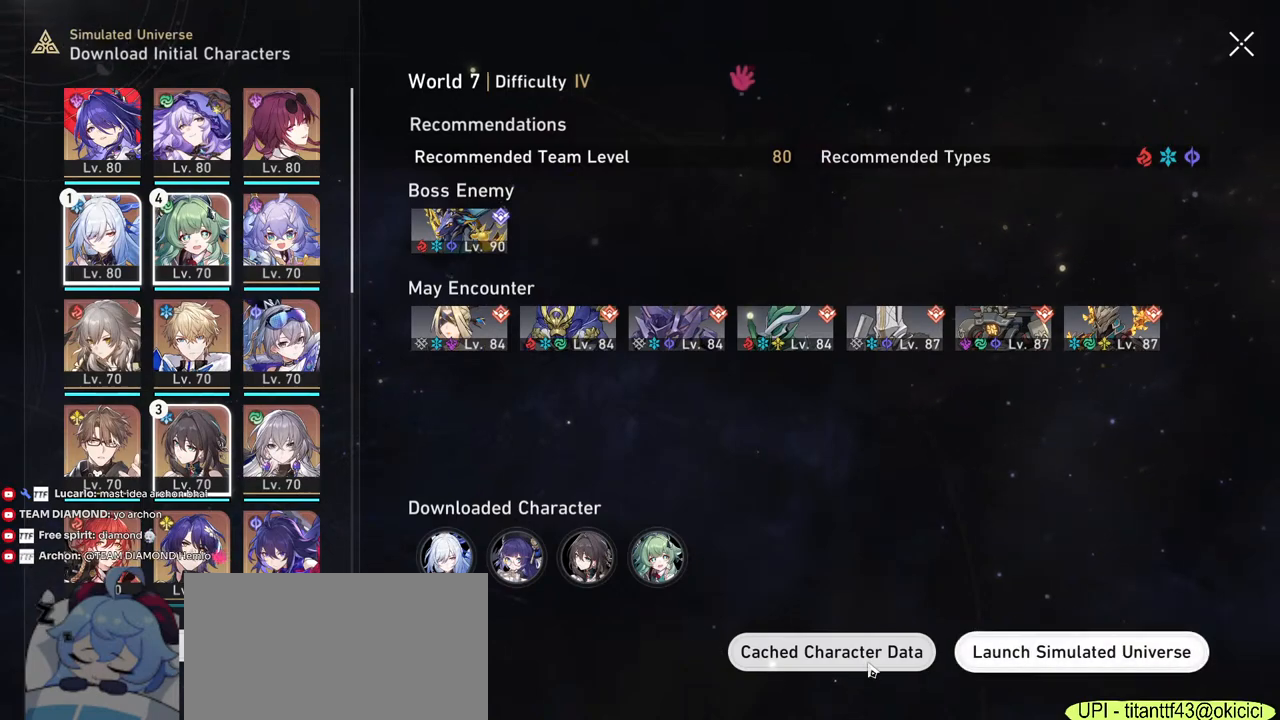
{"keys": [], "mouse": [], "events": []}
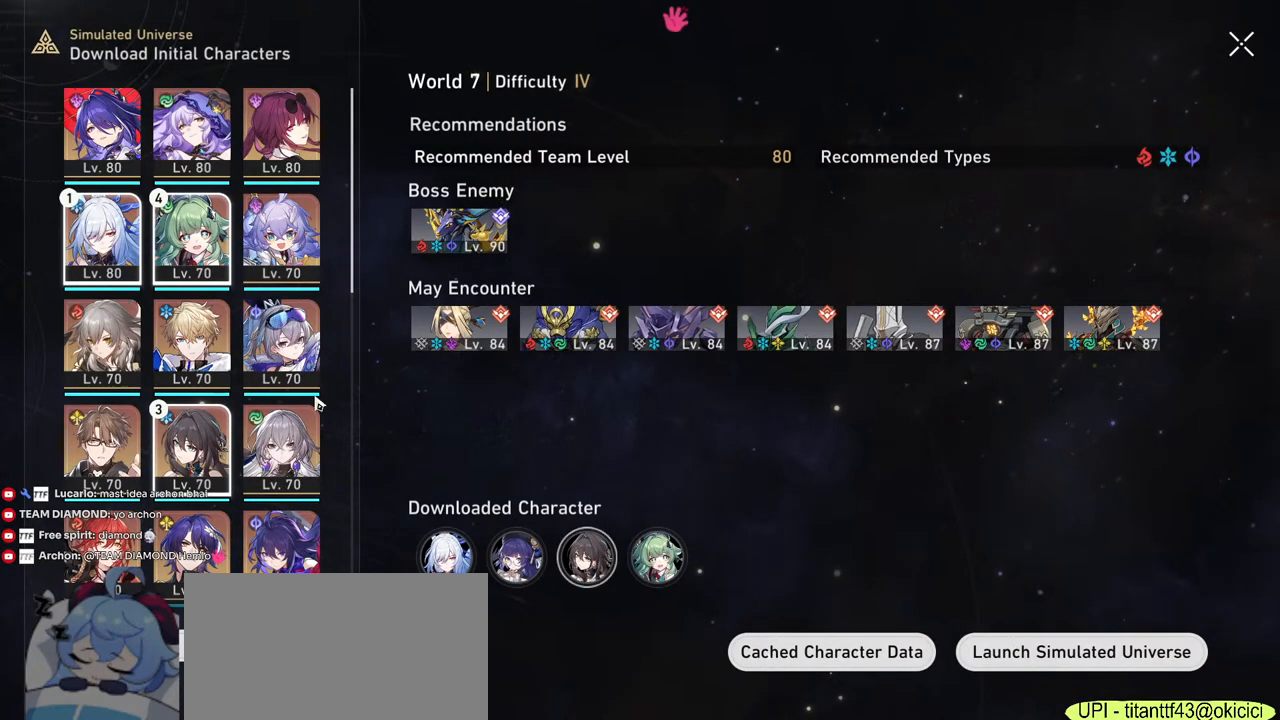
{"keys": [], "mouse": [], "events": []}
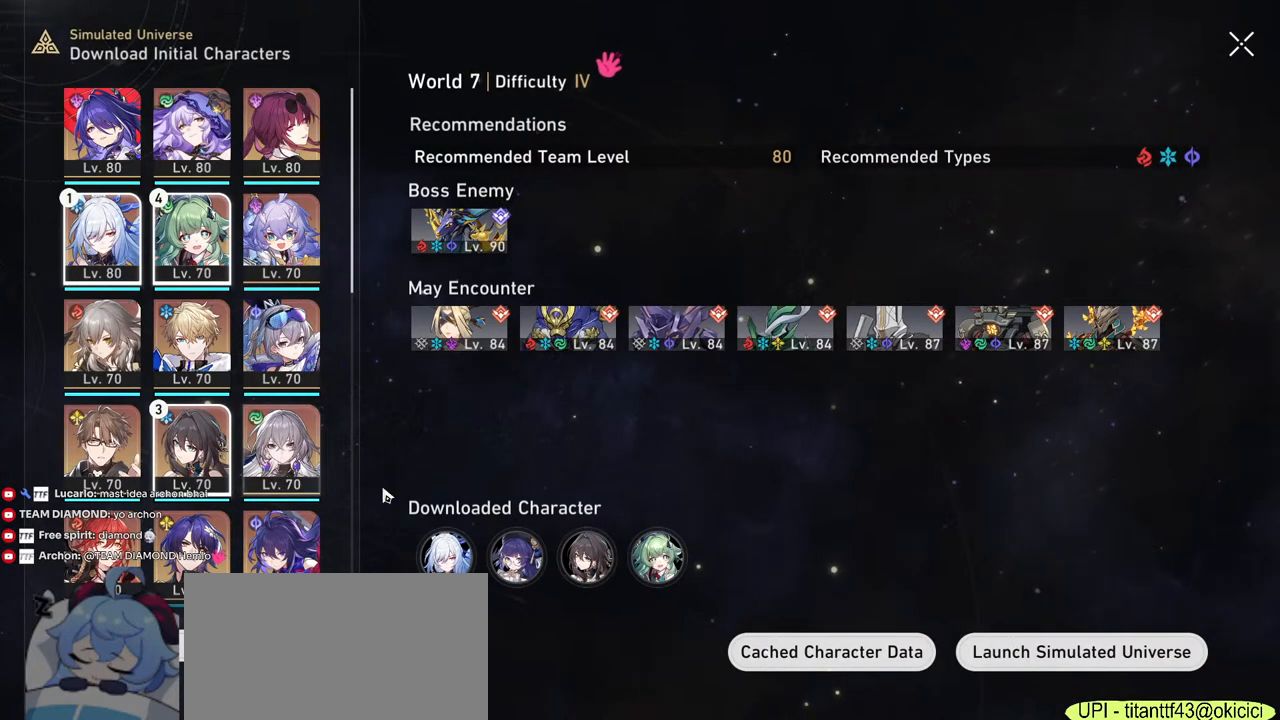
{"keys": [], "mouse": [], "events": []}
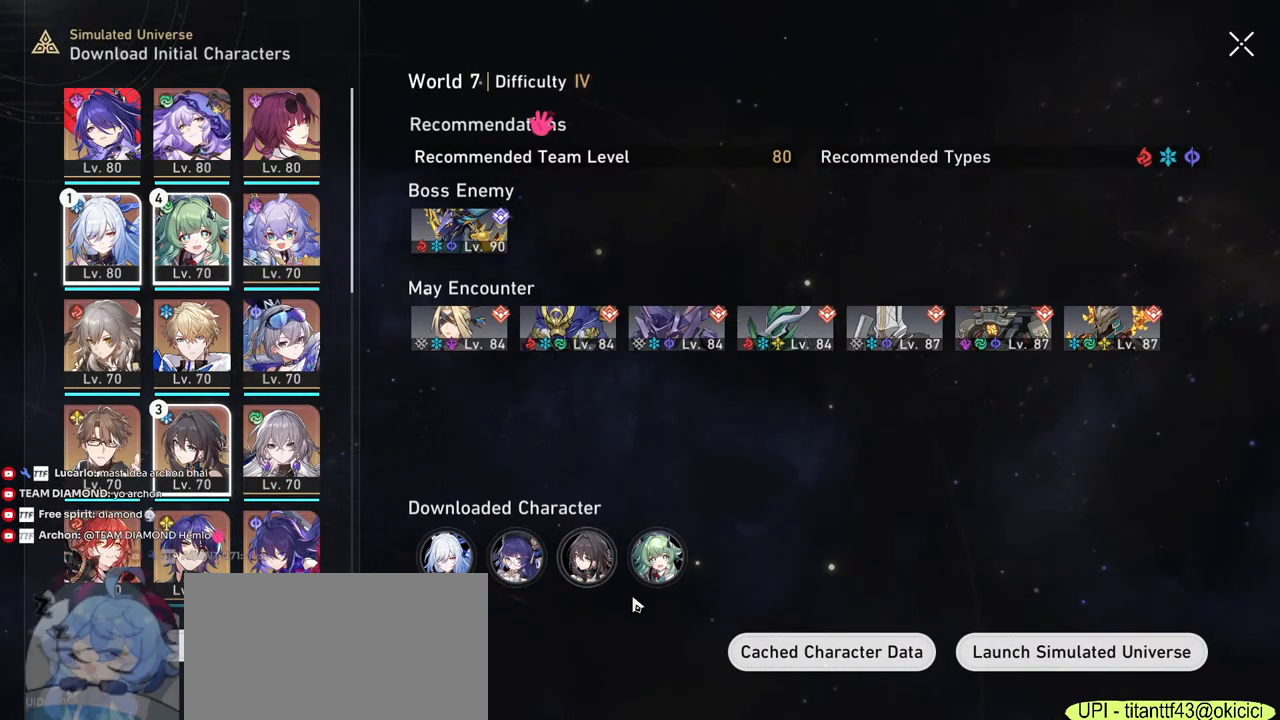
{"keys": [], "mouse": [], "events": []}
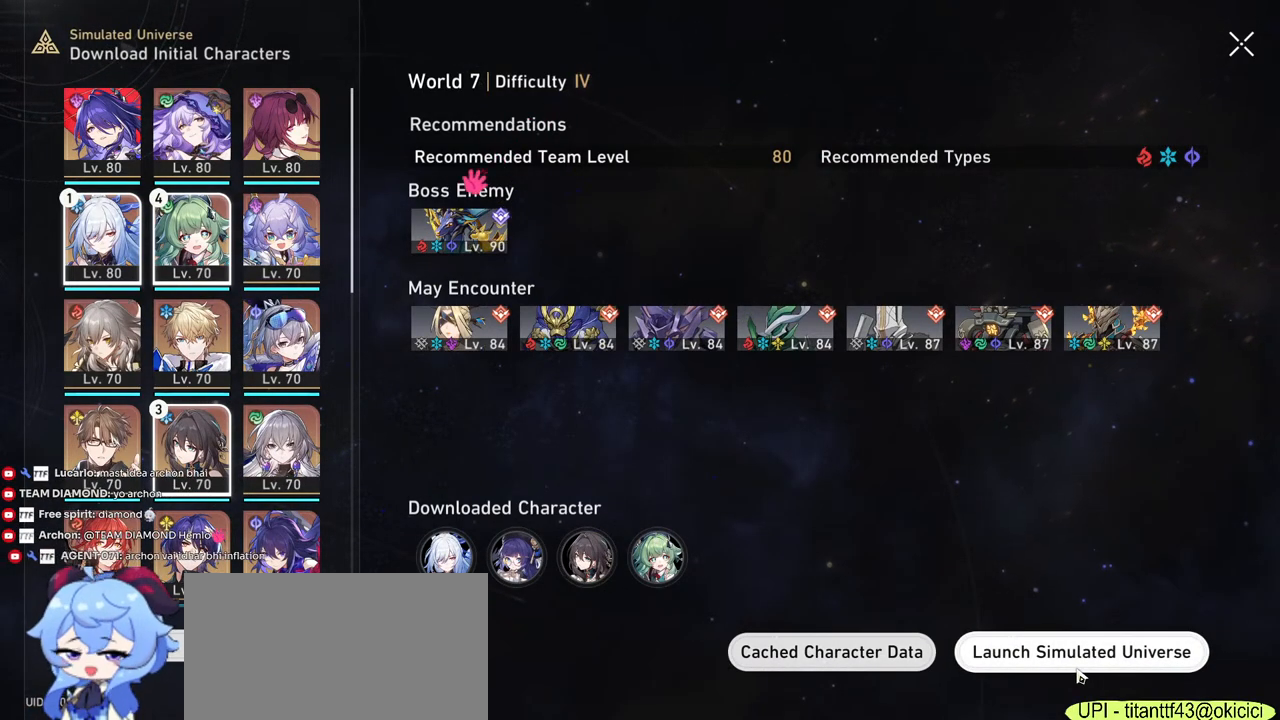
{"keys": [], "mouse": [], "events": [[167, "mouse_left", "down"], [250, "mouse_left", "up"]]}
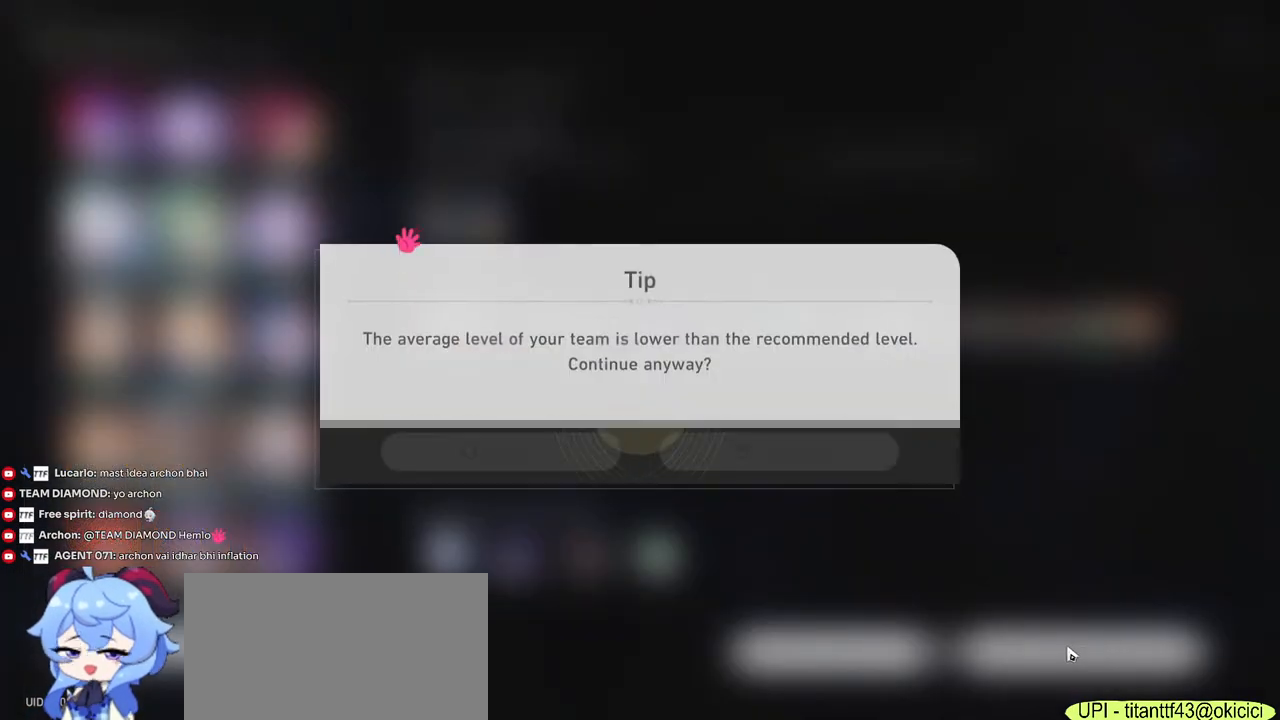
{"keys": [], "mouse": [], "events": []}
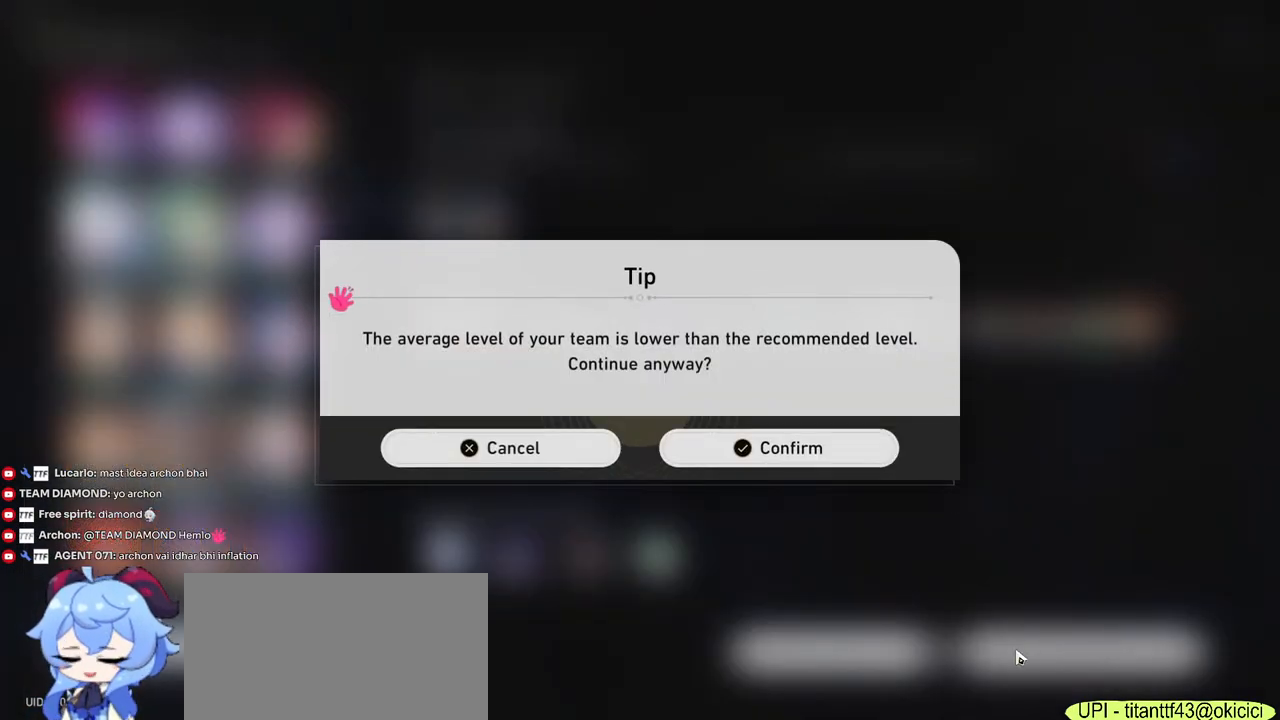
{"keys": [], "mouse": ["left"], "events": [[483, "mouse_left", "down"]]}
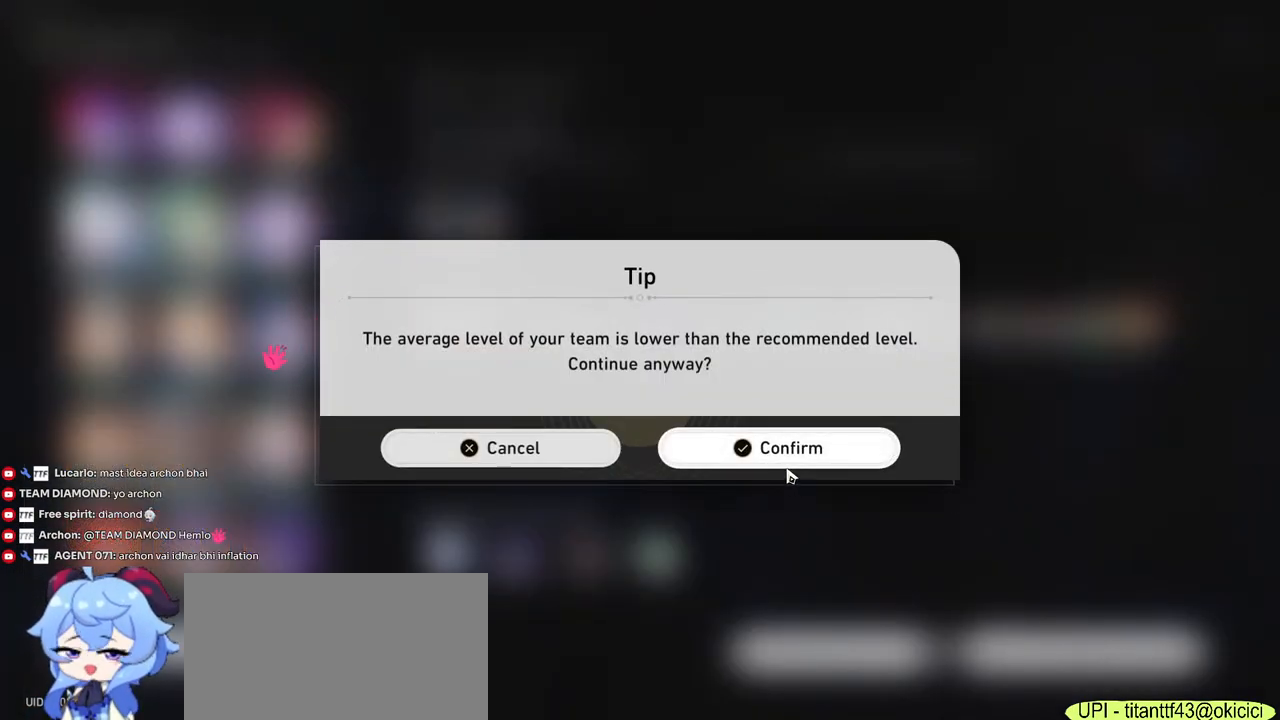
{"keys": [], "mouse": [], "events": [[50, "mouse_left", "up"]]}
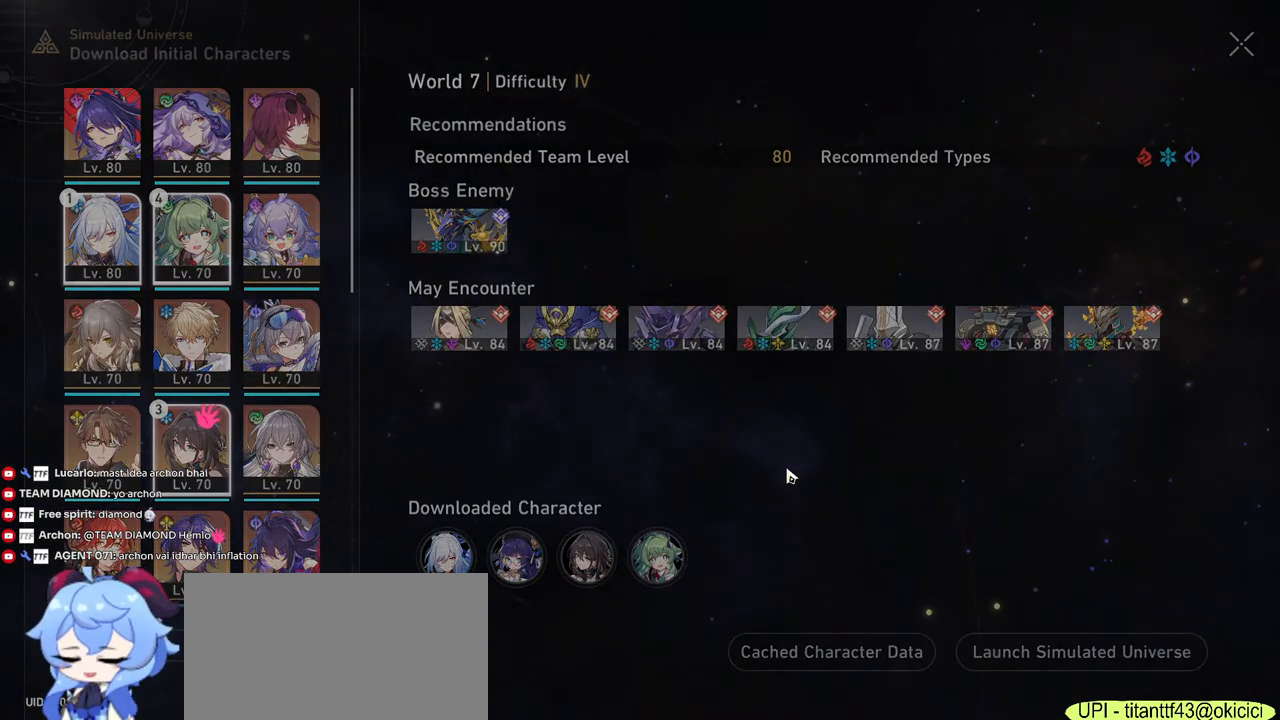
{"keys": [], "mouse": [], "events": []}
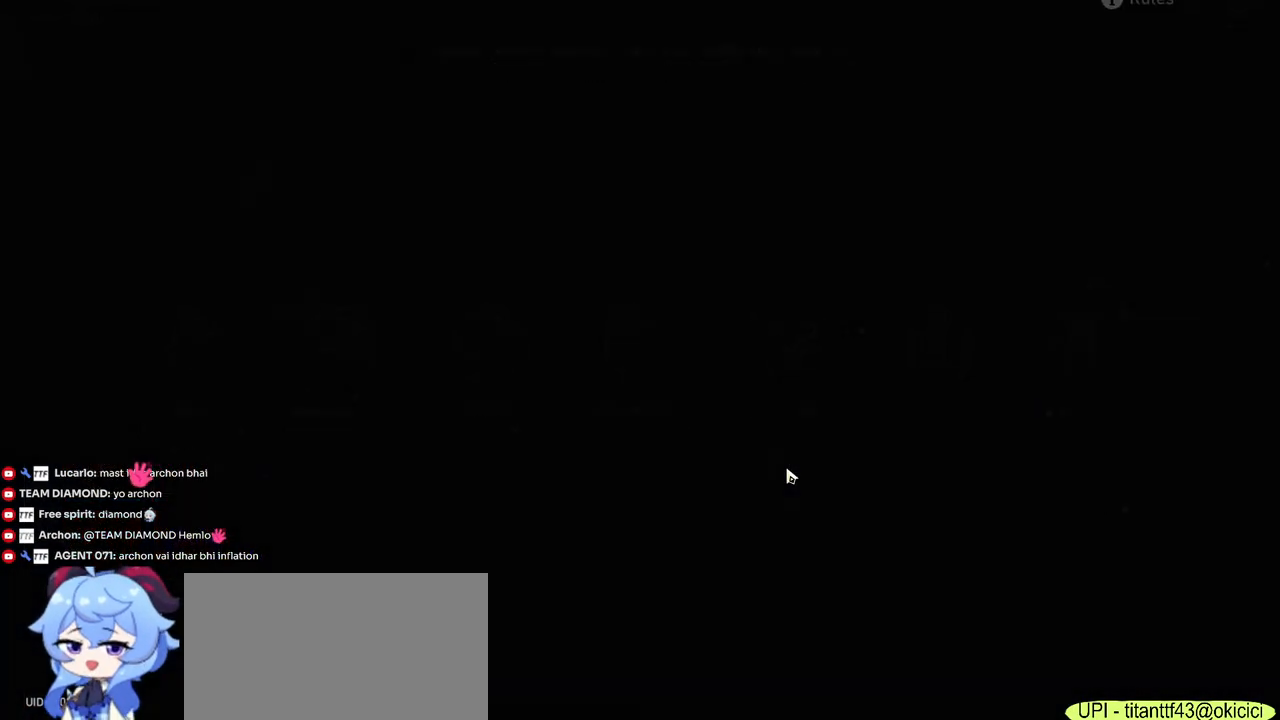
{"keys": [], "mouse": [], "events": []}
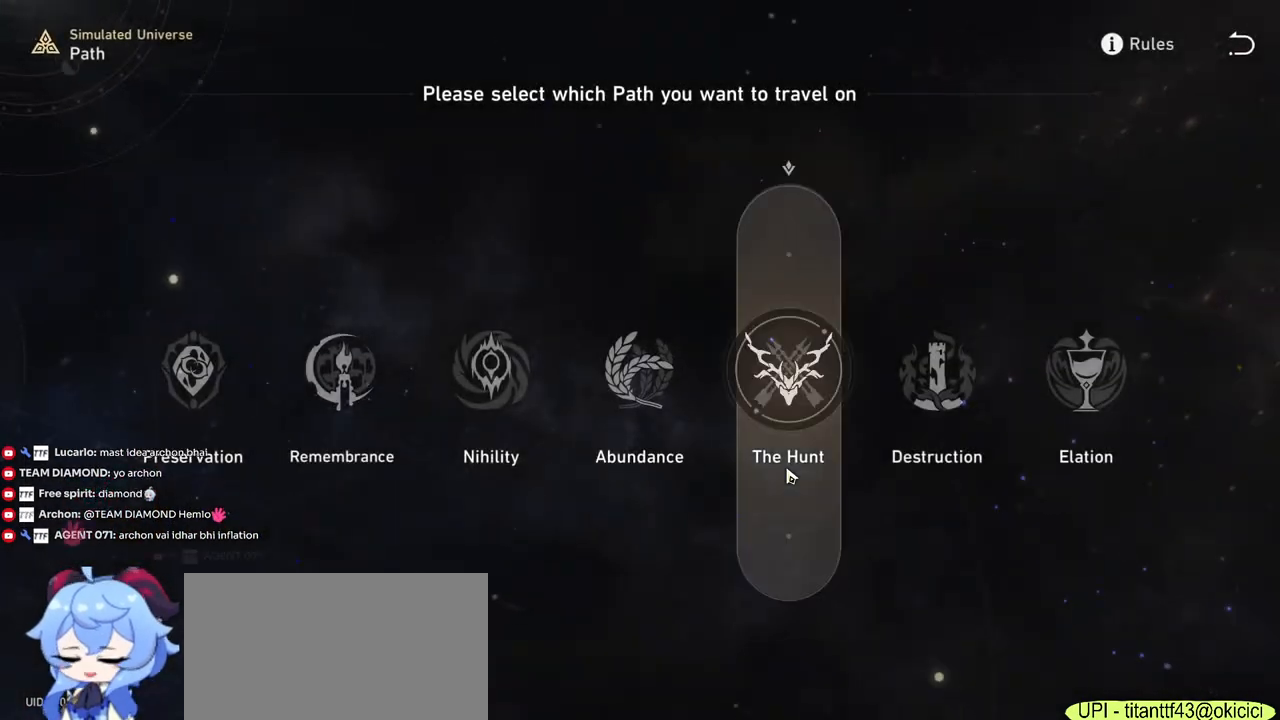
{"keys": [], "mouse": [], "events": []}
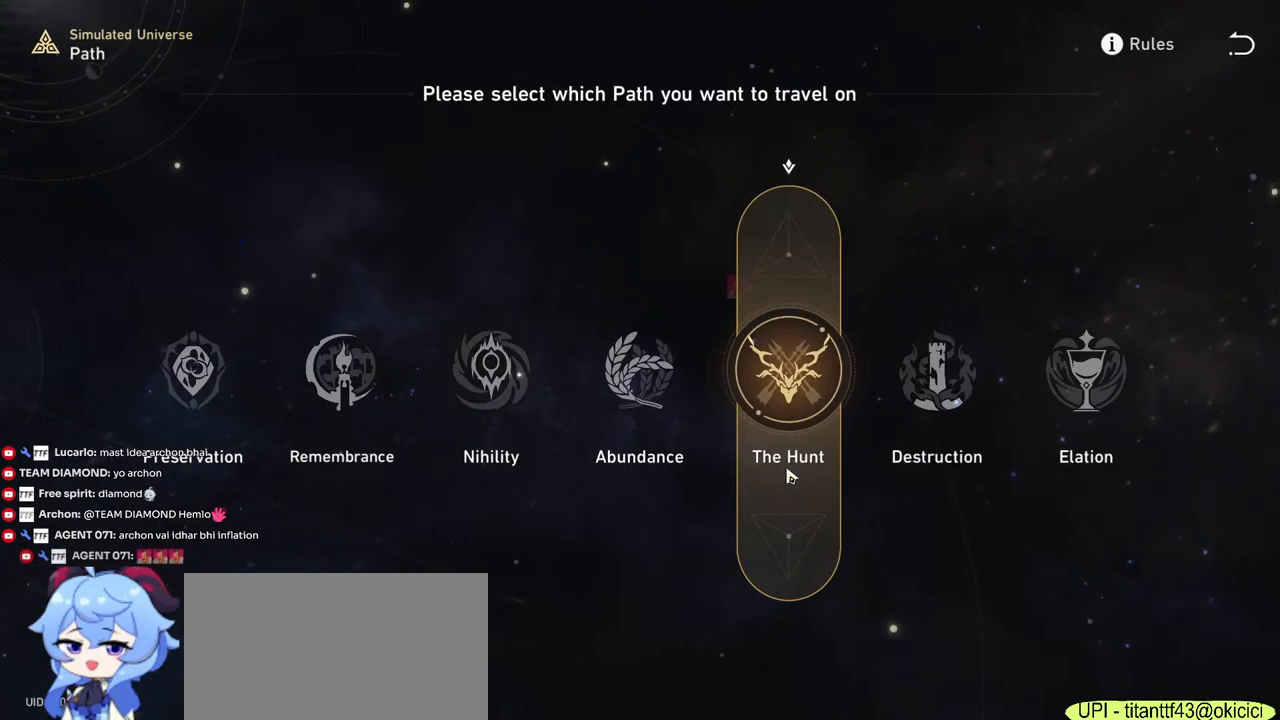
{"keys": [], "mouse": [], "events": []}
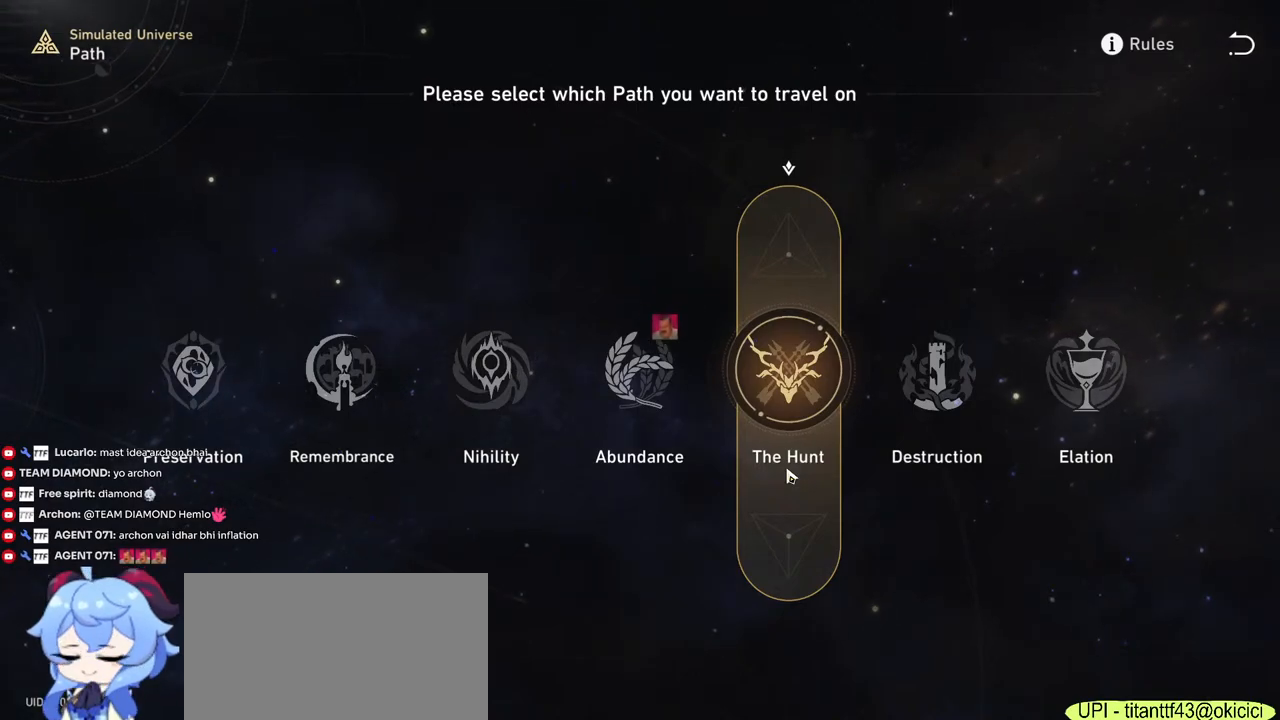
{"keys": [], "mouse": [], "events": []}
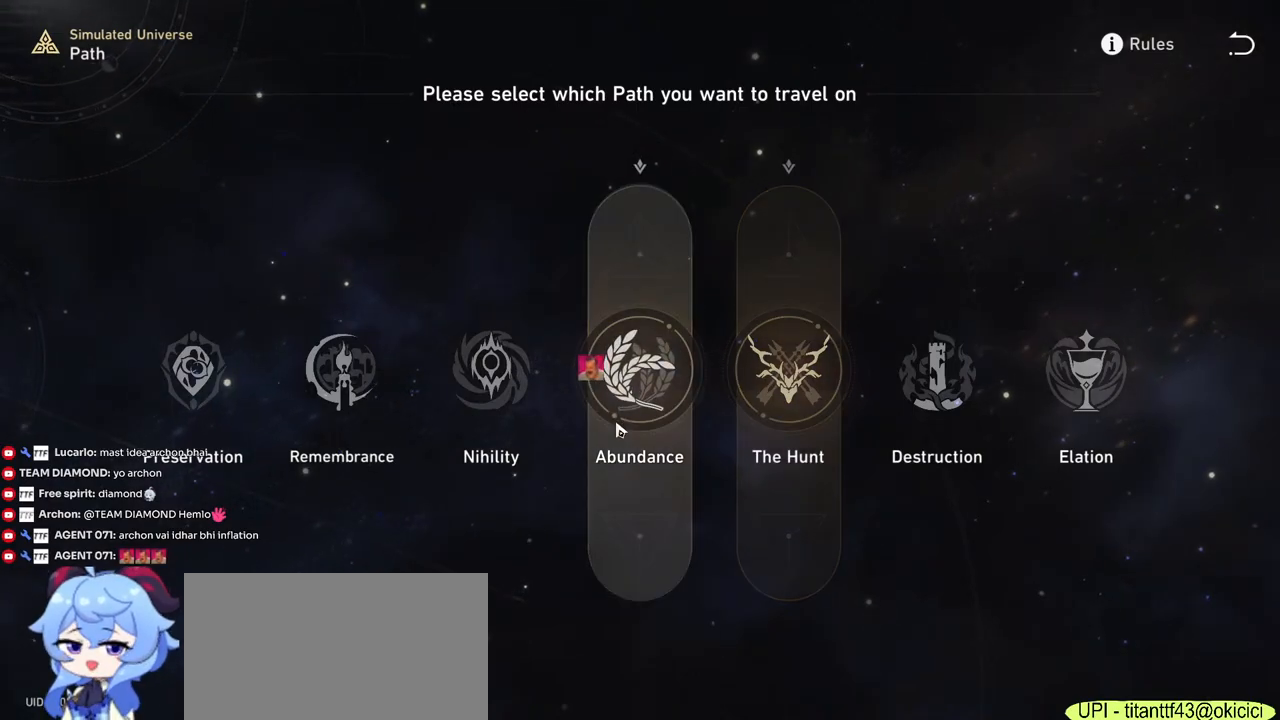
{"keys": [], "mouse": ["left"], "events": [[433, "mouse_left", "down"]]}
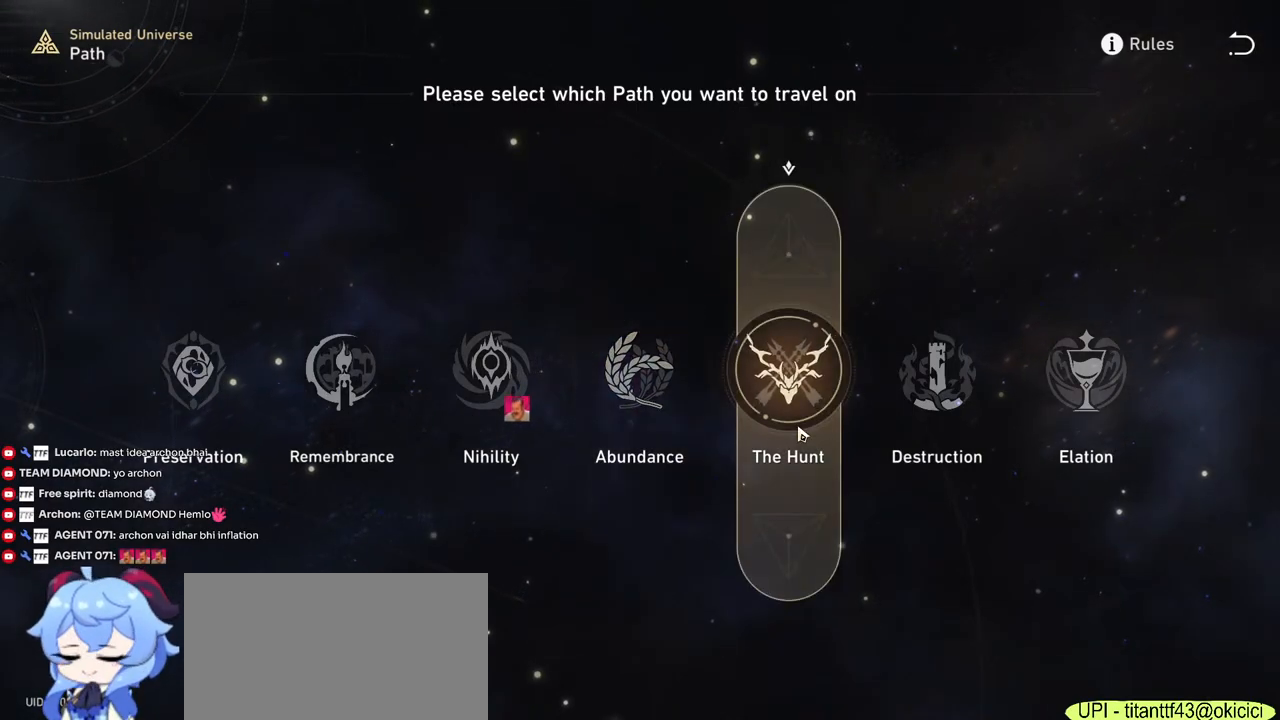
{"keys": [], "mouse": [], "events": [[33, "mouse_left", "up"]]}